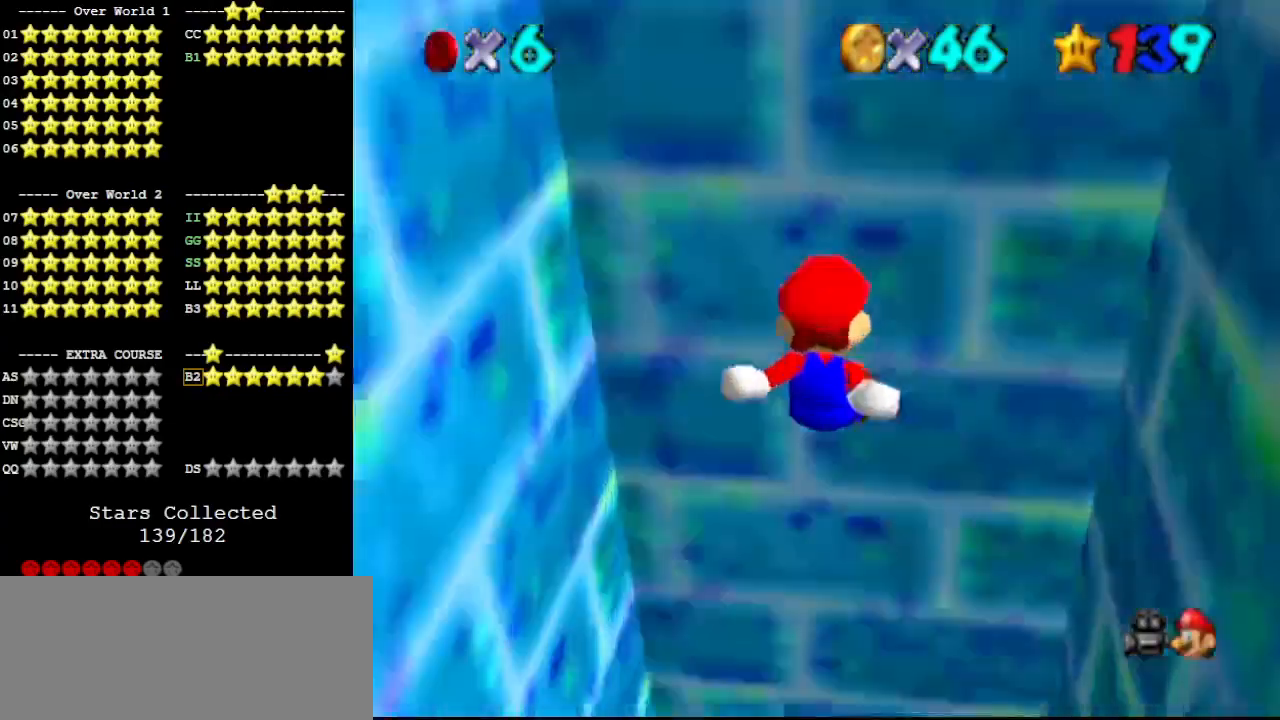
Gameplay with a controller (Nintendo layout); each line is a JSON object with the inputs held at the frame after it. "events" lists button and stick changes between this image and that frame as [ms after this image, input, new state], when the widget could be followed in between. Not read: L3 R3.
{"buttons": ["C_LEFT"], "left_stick": "up-left", "events": [[67, "R1", "down"], [100, "R1", "up"], [333, "C_LEFT", "down"], [433, "C_LEFT", "up"], [467, "C_LEFT", "down"], [467, "left_stick", "up-left"]]}
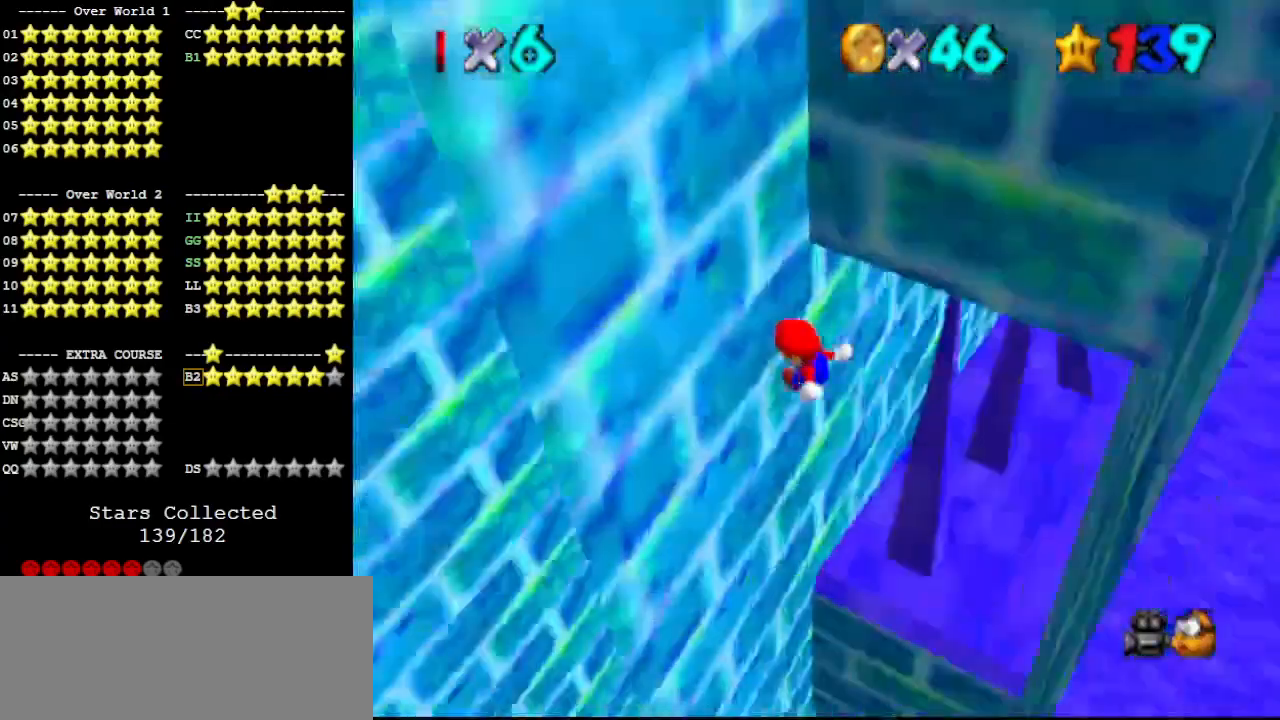
{"buttons": ["A"], "left_stick": "right", "events": [[67, "C_LEFT", "up"], [167, "left_stick", "left"], [333, "A", "down"], [367, "left_stick", "up-right"], [433, "left_stick", "right"]]}
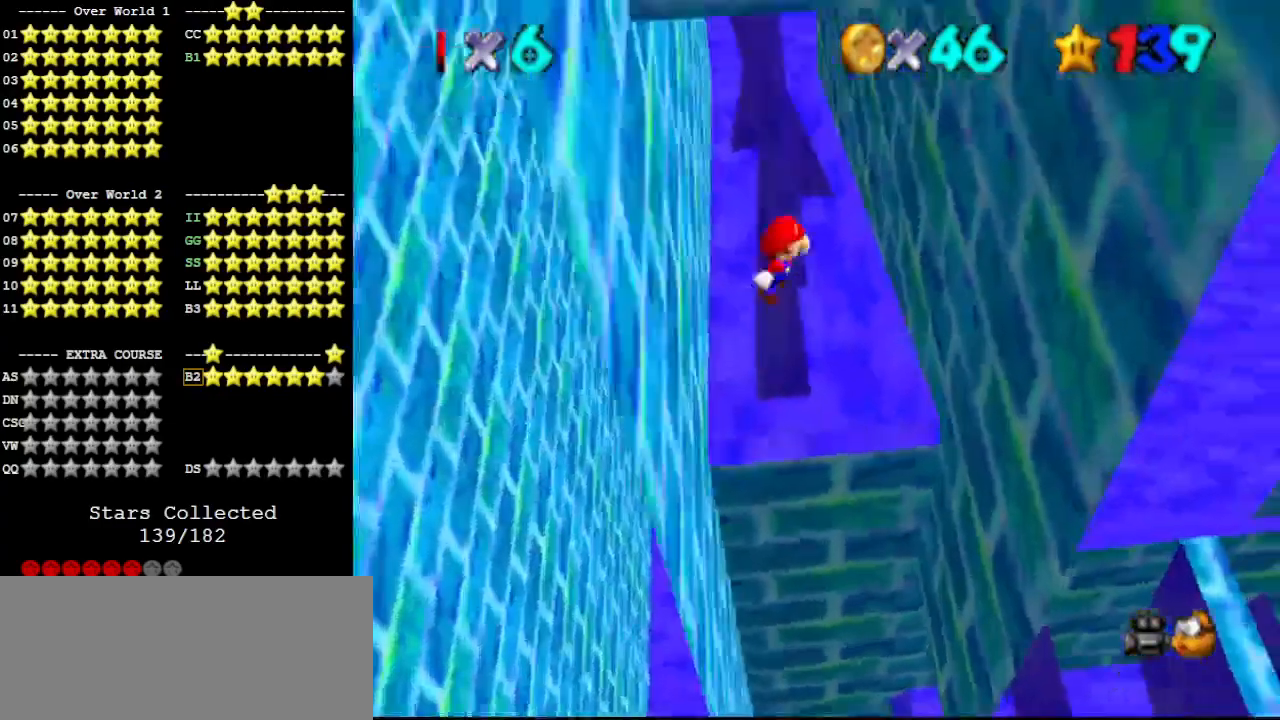
{"buttons": [], "left_stick": "right", "events": [[100, "A", "up"]]}
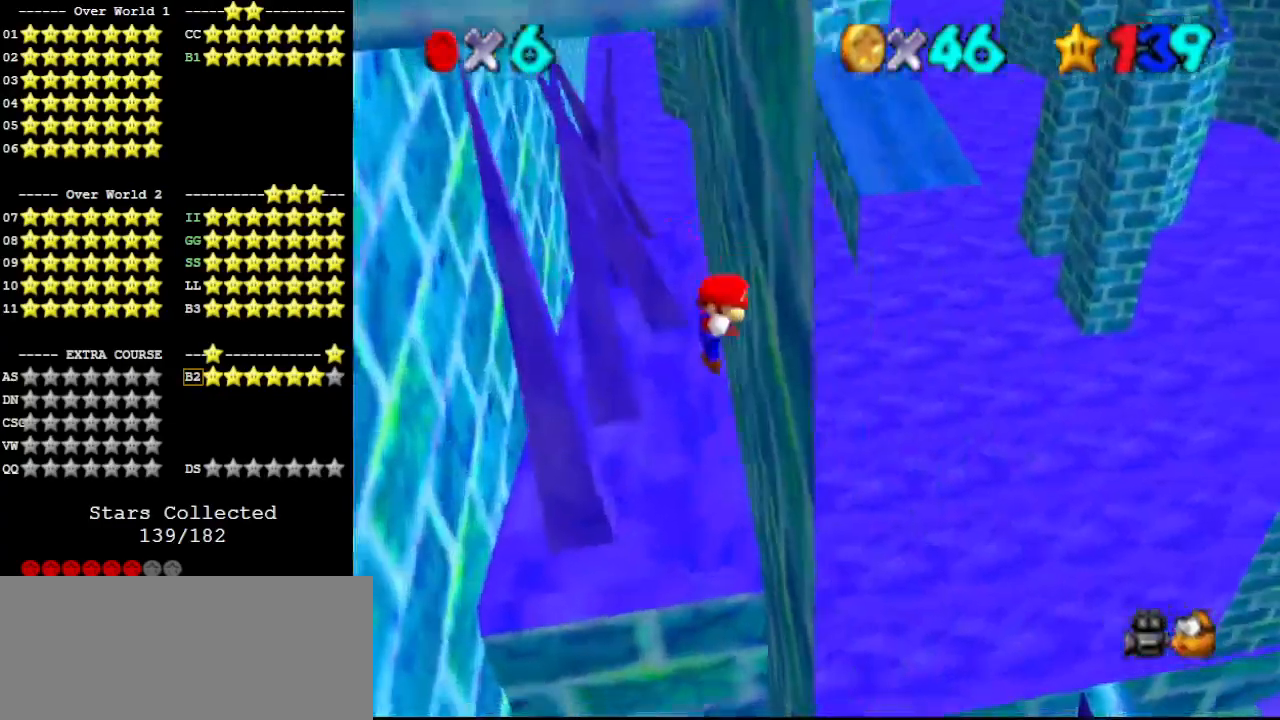
{"buttons": [], "left_stick": "up", "events": [[33, "A", "down"], [67, "left_stick", "left"], [133, "A", "up"], [133, "C_DOWN", "down"], [200, "C_DOWN", "up"], [200, "C_RIGHT", "down"], [267, "C_RIGHT", "up"], [267, "left_stick", "up-left"], [367, "C_RIGHT", "down"], [400, "C_RIGHT", "up"], [467, "left_stick", "up"]]}
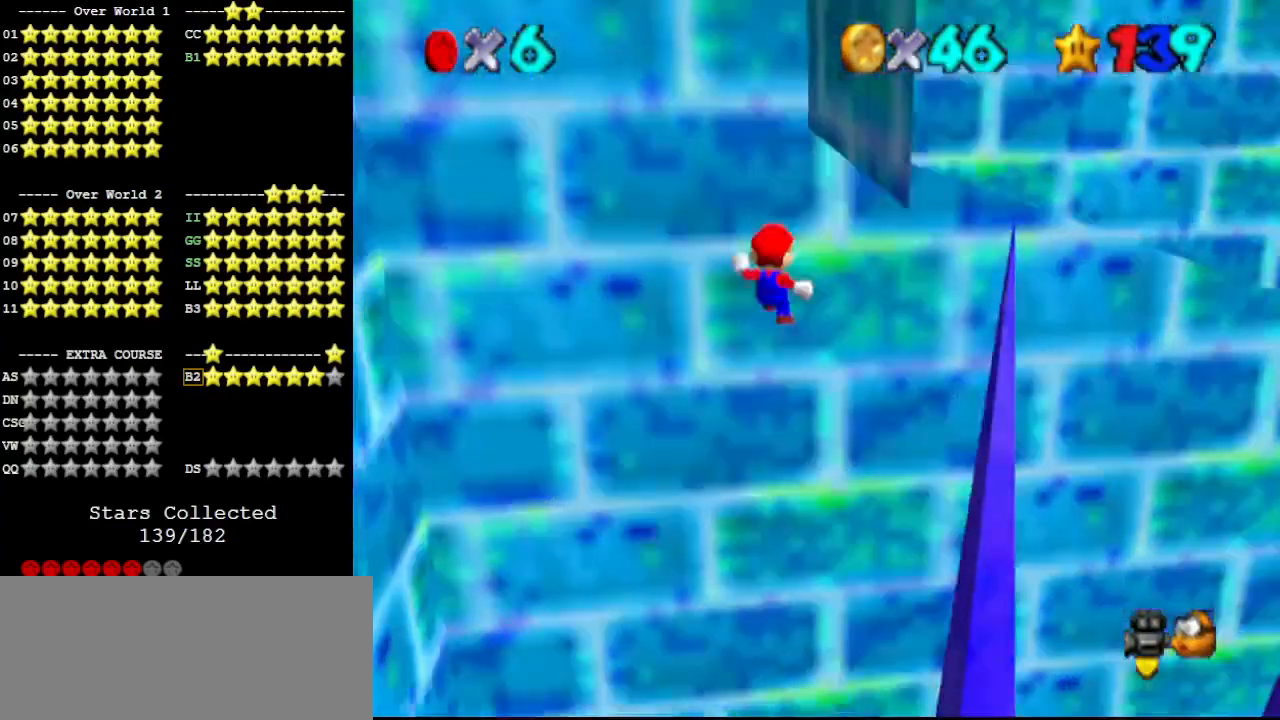
{"buttons": [], "left_stick": "down", "events": [[233, "left_stick", "down"], [267, "A", "down"], [333, "A", "up"]]}
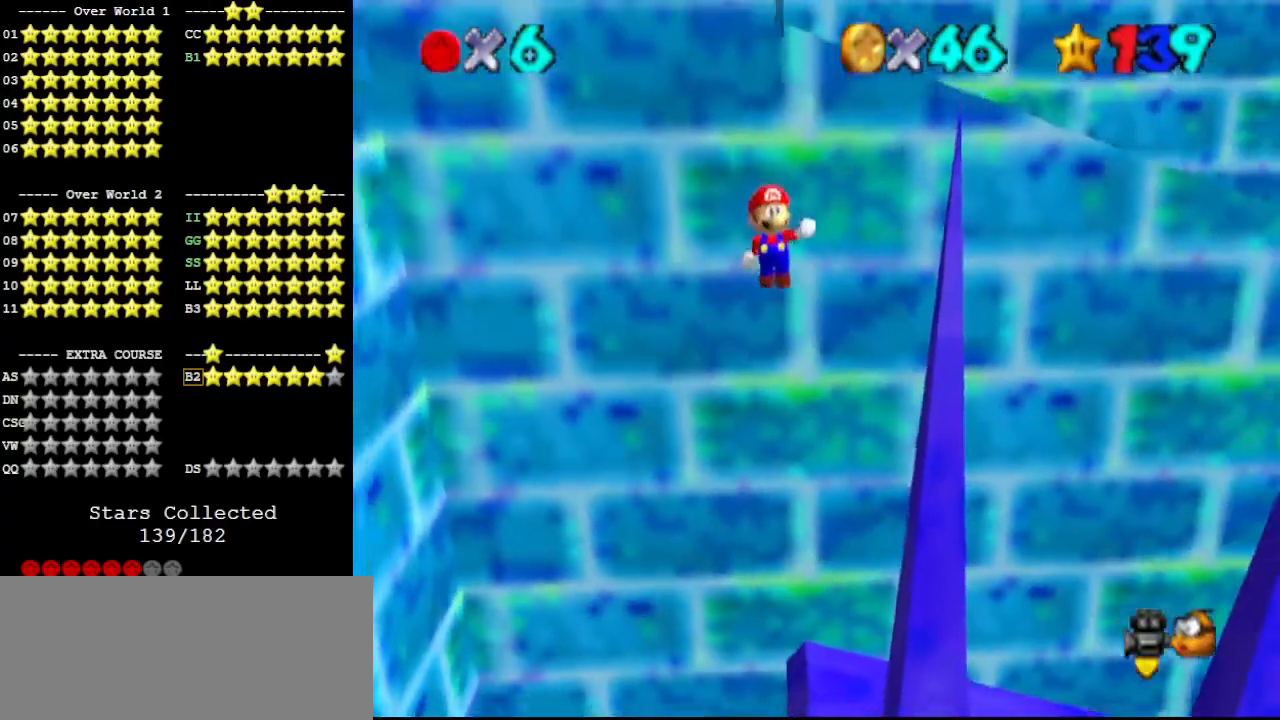
{"buttons": ["A"], "left_stick": "up-left", "events": [[433, "A", "down"], [433, "left_stick", "up-left"]]}
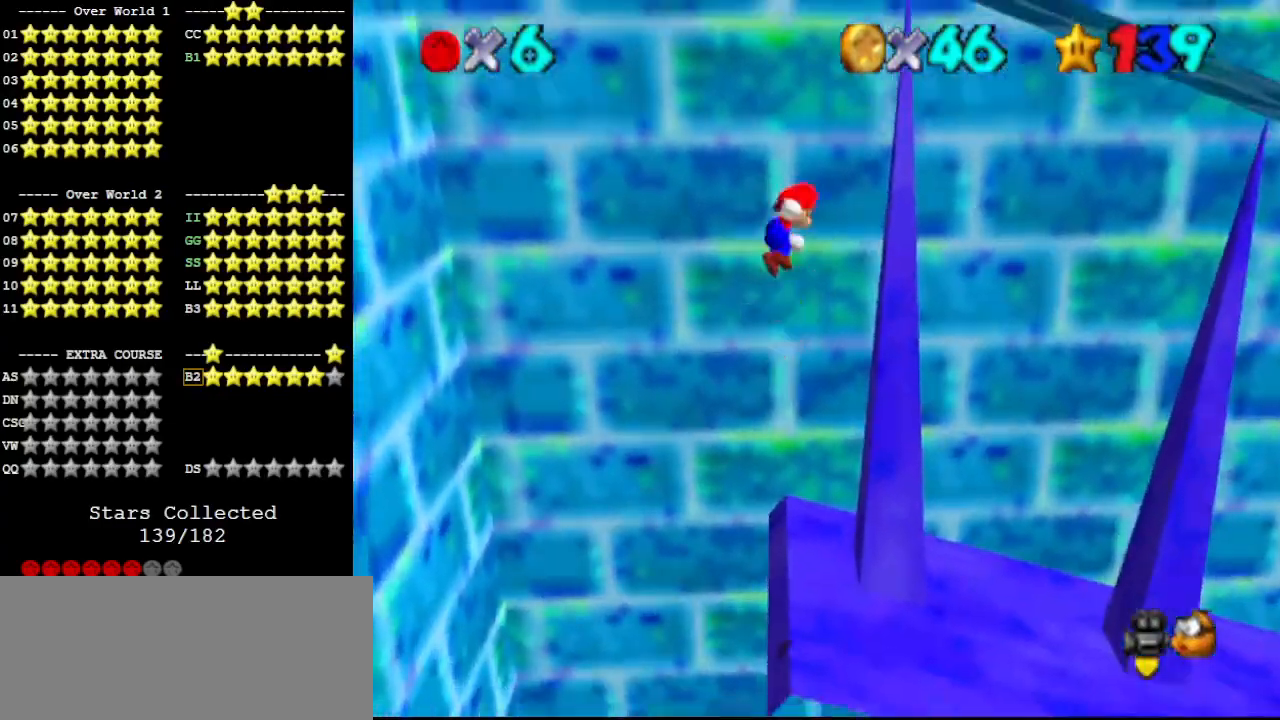
{"buttons": [], "left_stick": "up", "events": [[33, "A", "up"], [67, "left_stick", "up"]]}
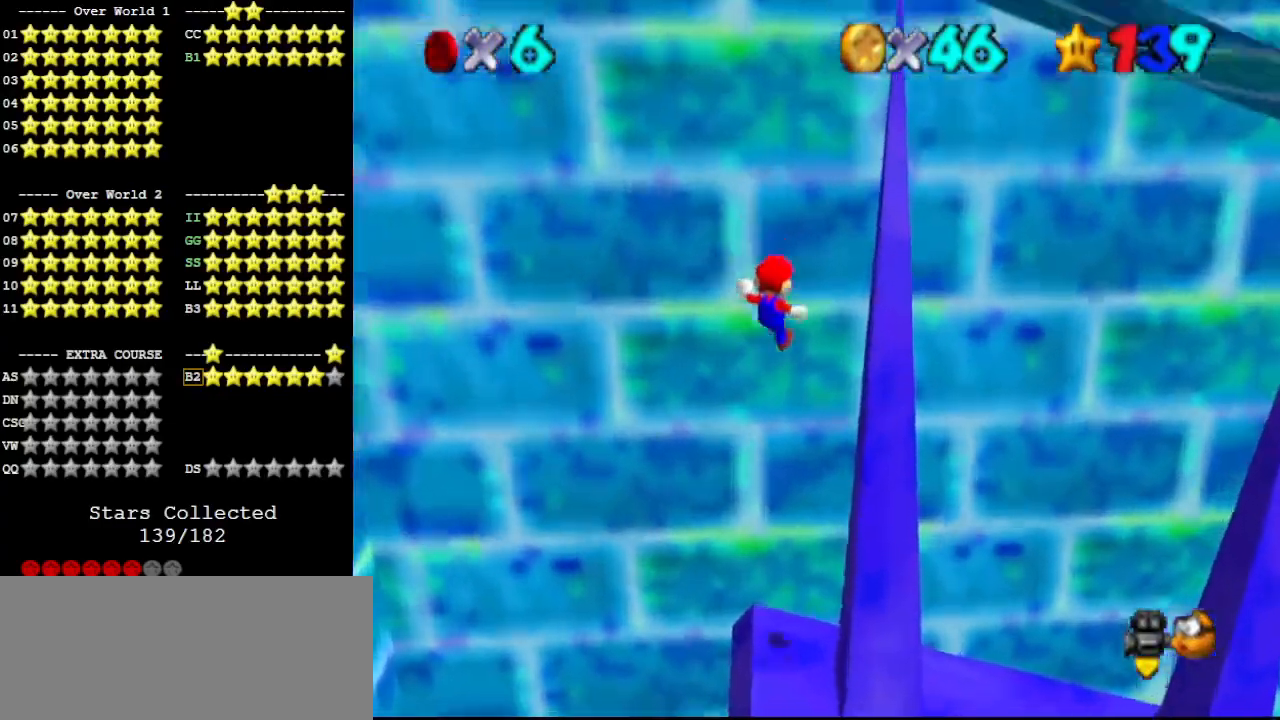
{"buttons": [], "left_stick": "down", "events": [[133, "A", "down"], [133, "left_stick", "down"], [400, "A", "up"]]}
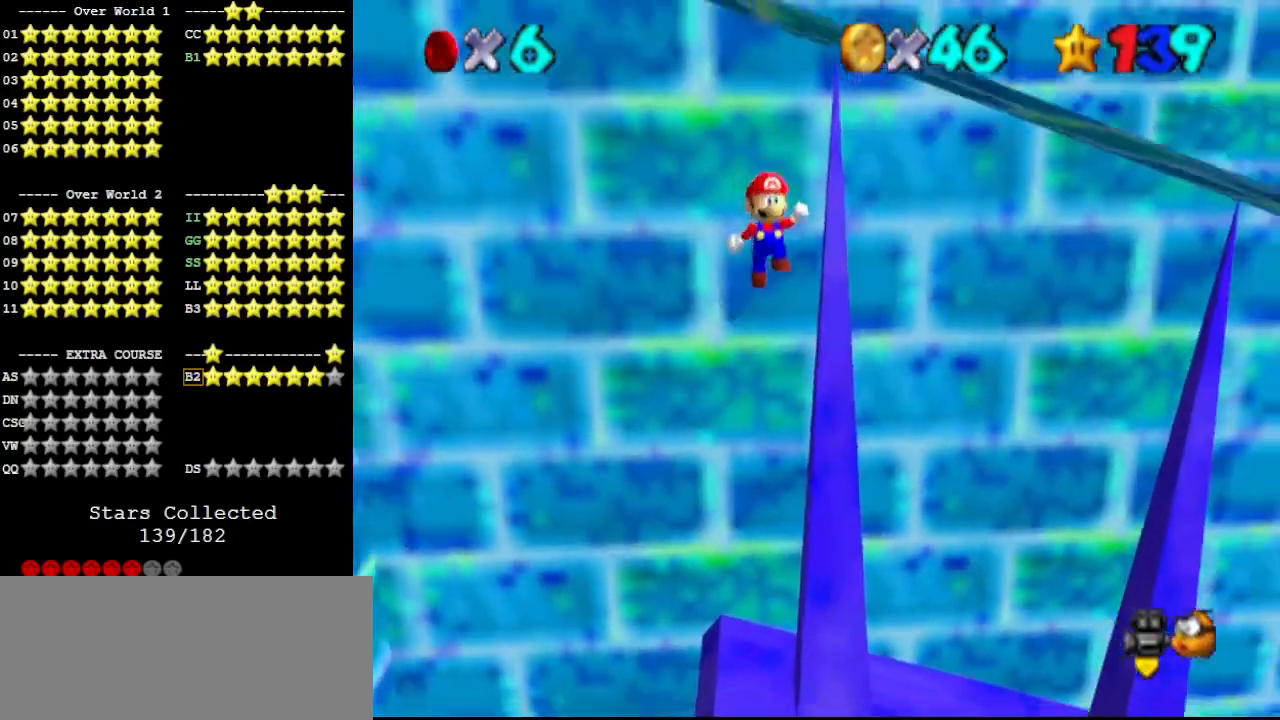
{"buttons": [], "left_stick": "right", "events": [[333, "left_stick", "right"], [367, "A", "down"], [467, "A", "up"]]}
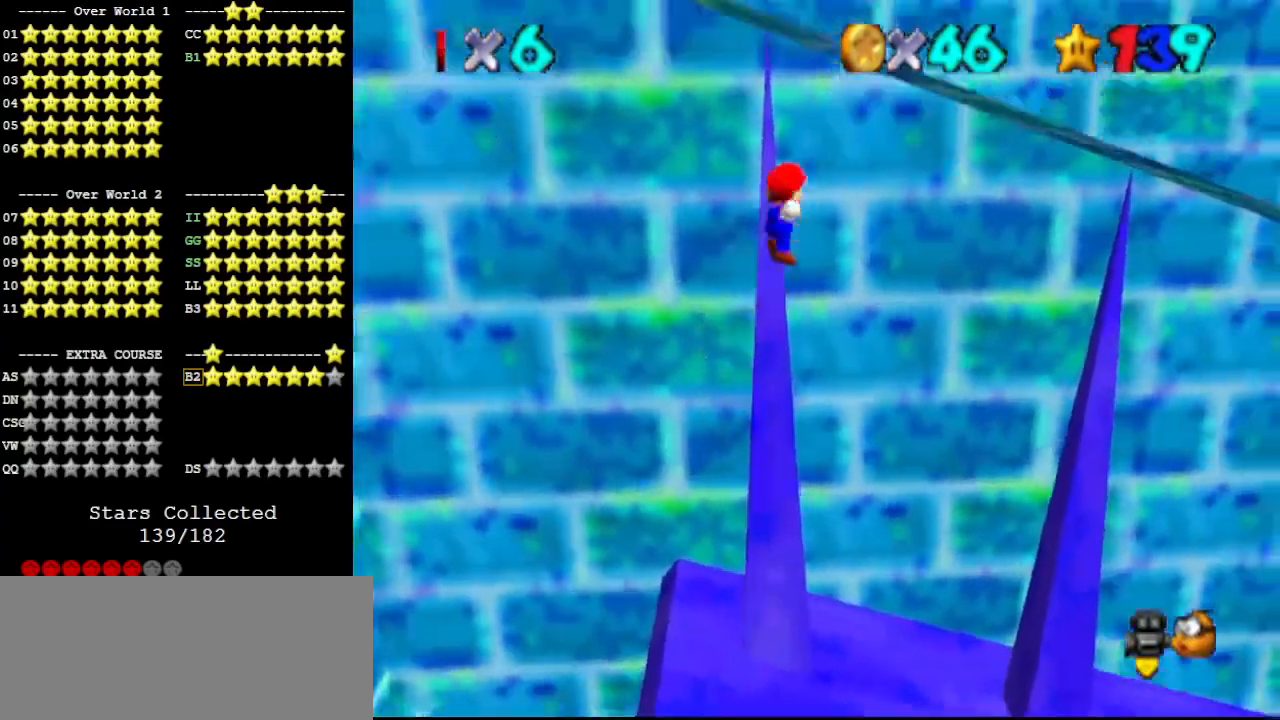
{"buttons": [], "left_stick": "up-left", "events": [[100, "C_LEFT", "down"], [100, "left_stick", "up-right"], [167, "C_LEFT", "up"], [200, "C_LEFT", "down"], [200, "left_stick", "up"], [233, "C_LEFT", "up"], [333, "left_stick", "up-left"]]}
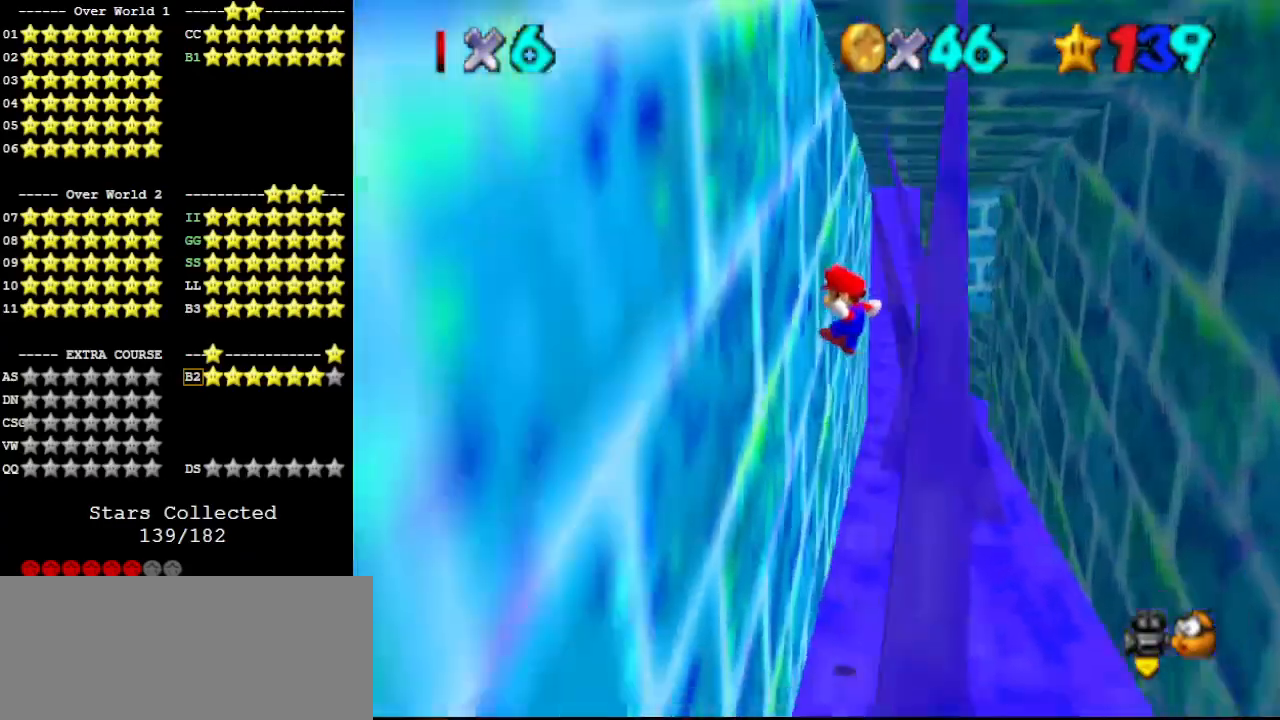
{"buttons": [], "left_stick": "right", "events": [[133, "A", "down"], [133, "left_stick", "up-right"], [200, "A", "up"], [233, "left_stick", "right"]]}
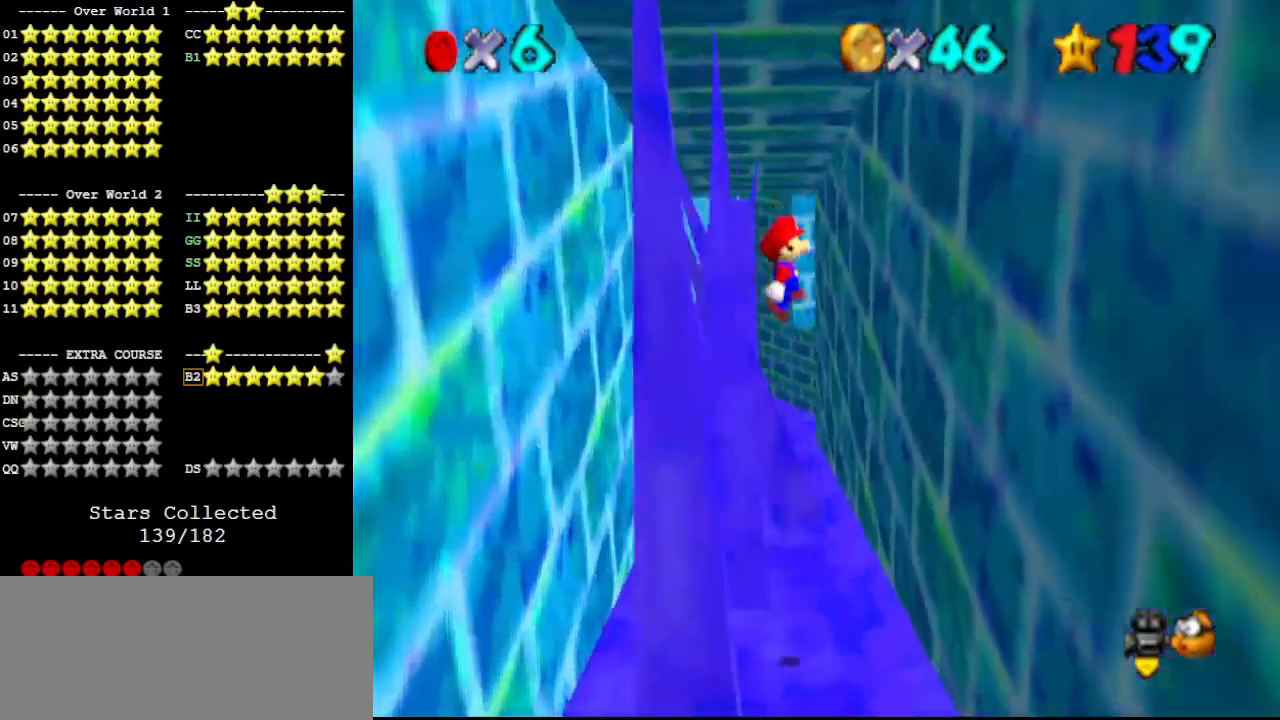
{"buttons": [], "left_stick": "left", "events": [[300, "left_stick", "left"], [333, "A", "down"], [500, "A", "up"]]}
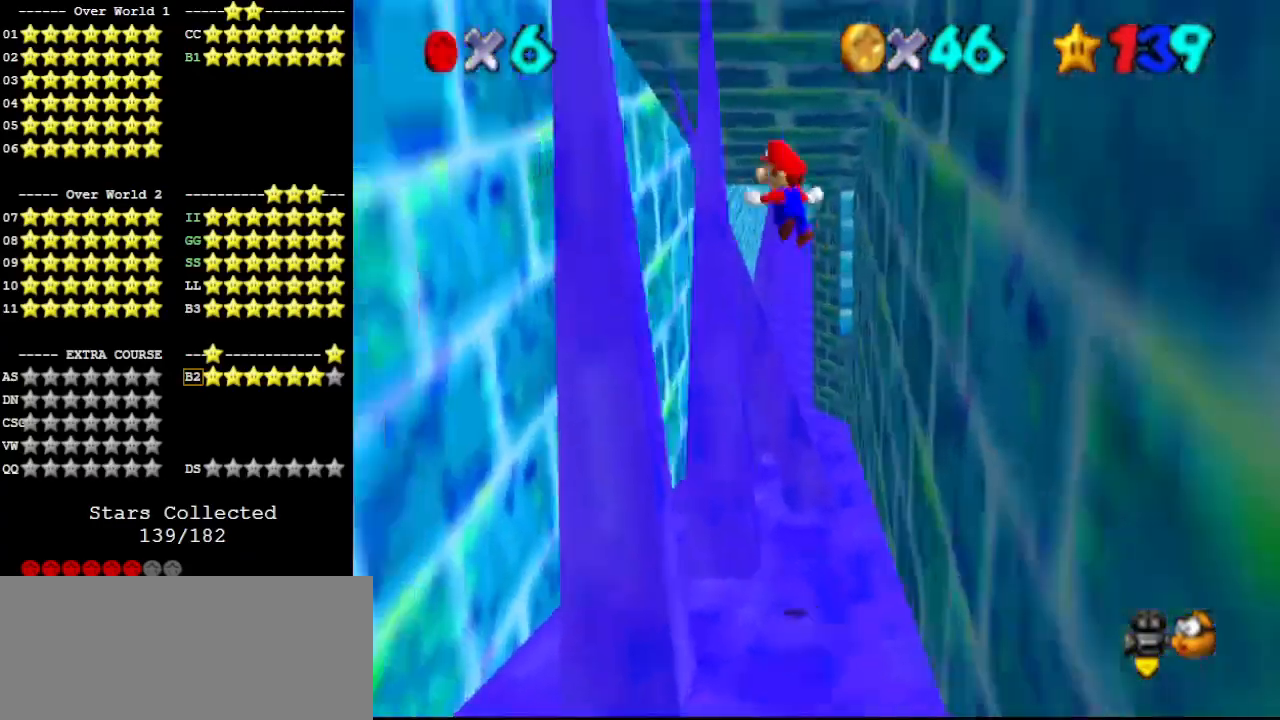
{"buttons": [], "left_stick": "up-left", "events": [[33, "left_stick", "up-left"], [100, "C_RIGHT", "down"], [167, "C_RIGHT", "up"], [200, "C_RIGHT", "down"], [200, "left_stick", "up"], [233, "C_RIGHT", "up"], [433, "left_stick", "up-left"]]}
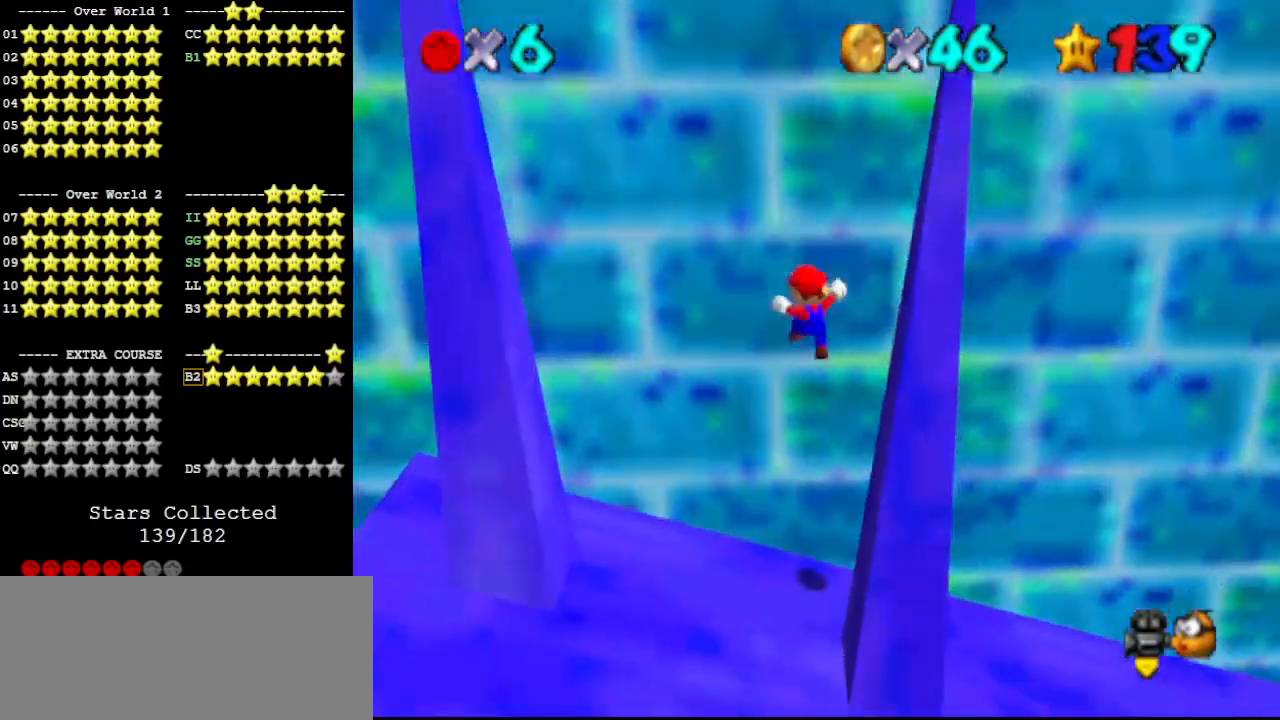
{"buttons": [], "left_stick": "down-left", "events": [[67, "left_stick", "down-left"], [100, "A", "down"], [267, "A", "up"]]}
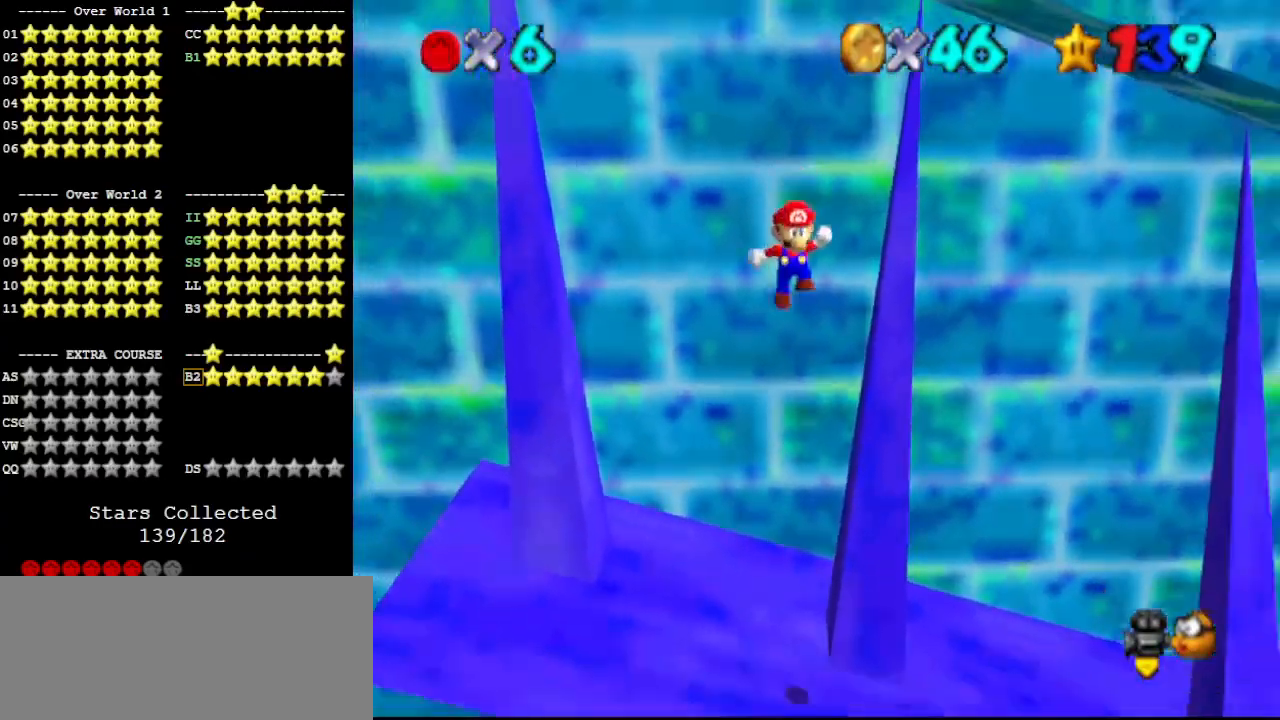
{"buttons": ["C_LEFT"], "left_stick": "up-left", "events": [[267, "A", "down"], [267, "left_stick", "up-left"], [433, "A", "up"], [500, "C_LEFT", "down"]]}
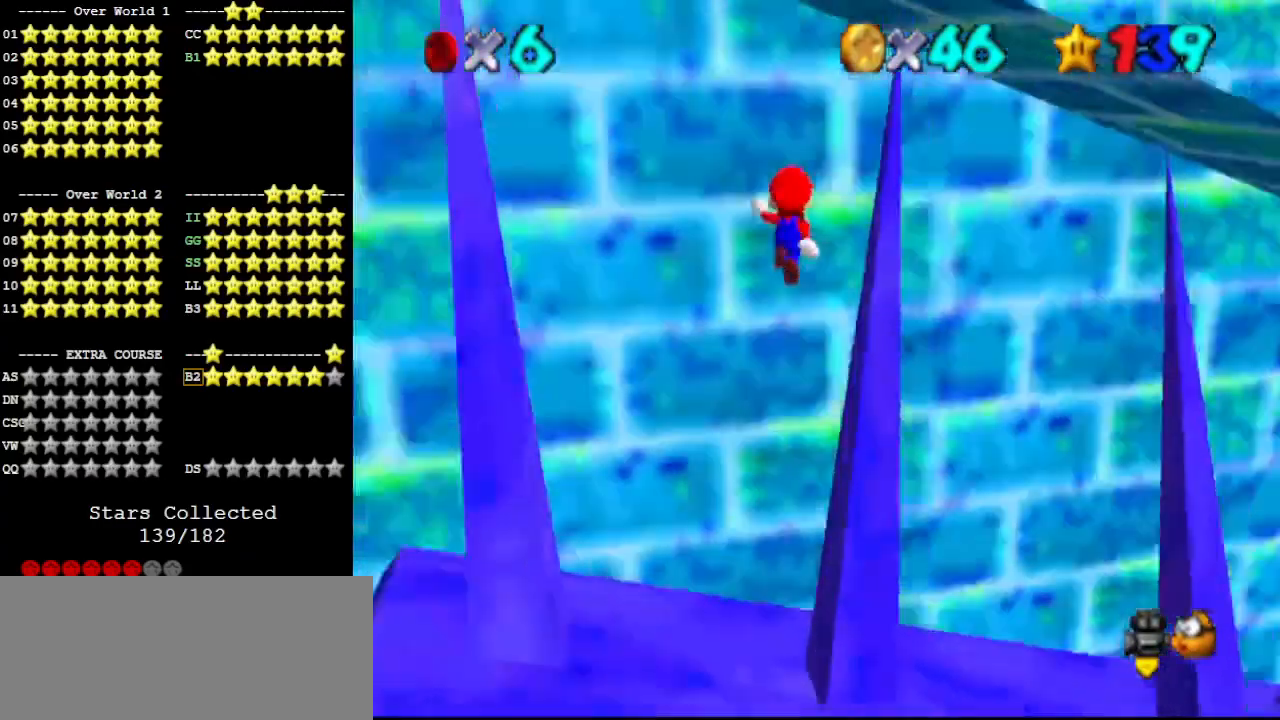
{"buttons": ["A"], "left_stick": "down", "events": [[100, "C_LEFT", "up"], [167, "C_LEFT", "down"], [167, "left_stick", "left"], [233, "C_LEFT", "up"], [467, "left_stick", "down"], [500, "A", "down"]]}
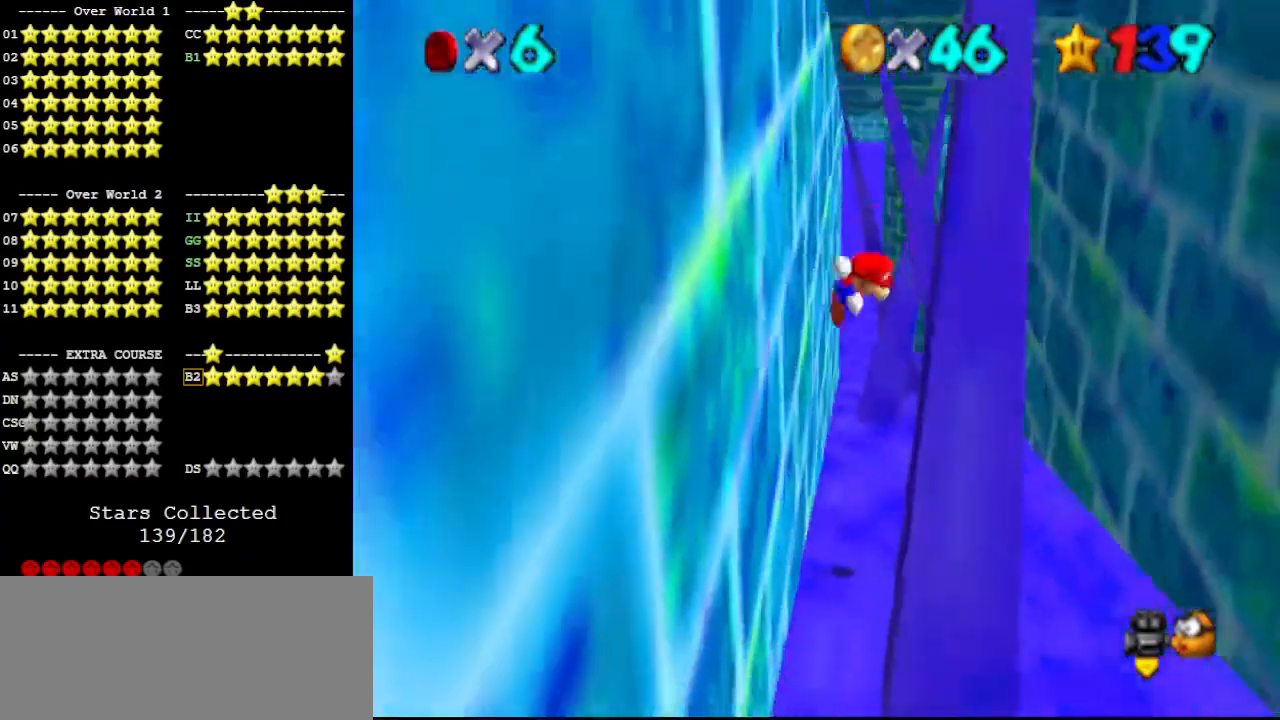
{"buttons": [], "left_stick": "up", "events": [[33, "left_stick", "down-right"], [200, "A", "up"], [267, "left_stick", "up-right"], [367, "left_stick", "up"]]}
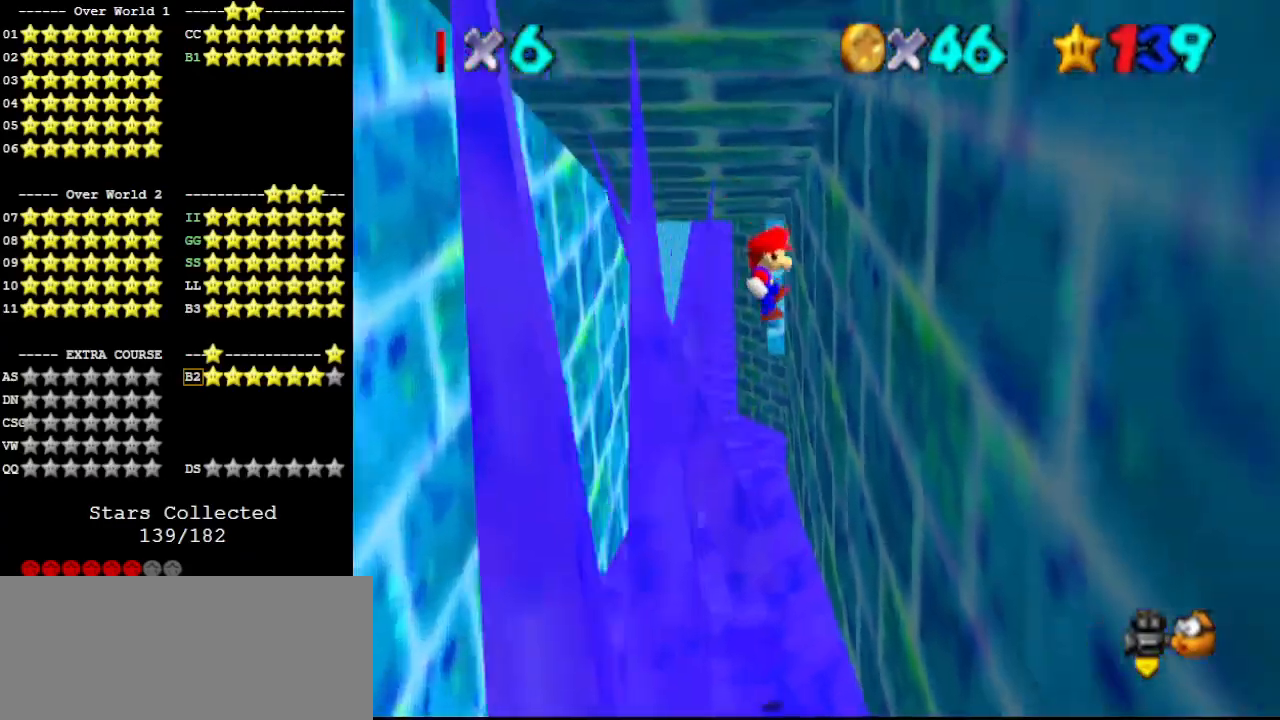
{"buttons": [], "left_stick": "up", "events": [[267, "A", "down"], [400, "A", "up"]]}
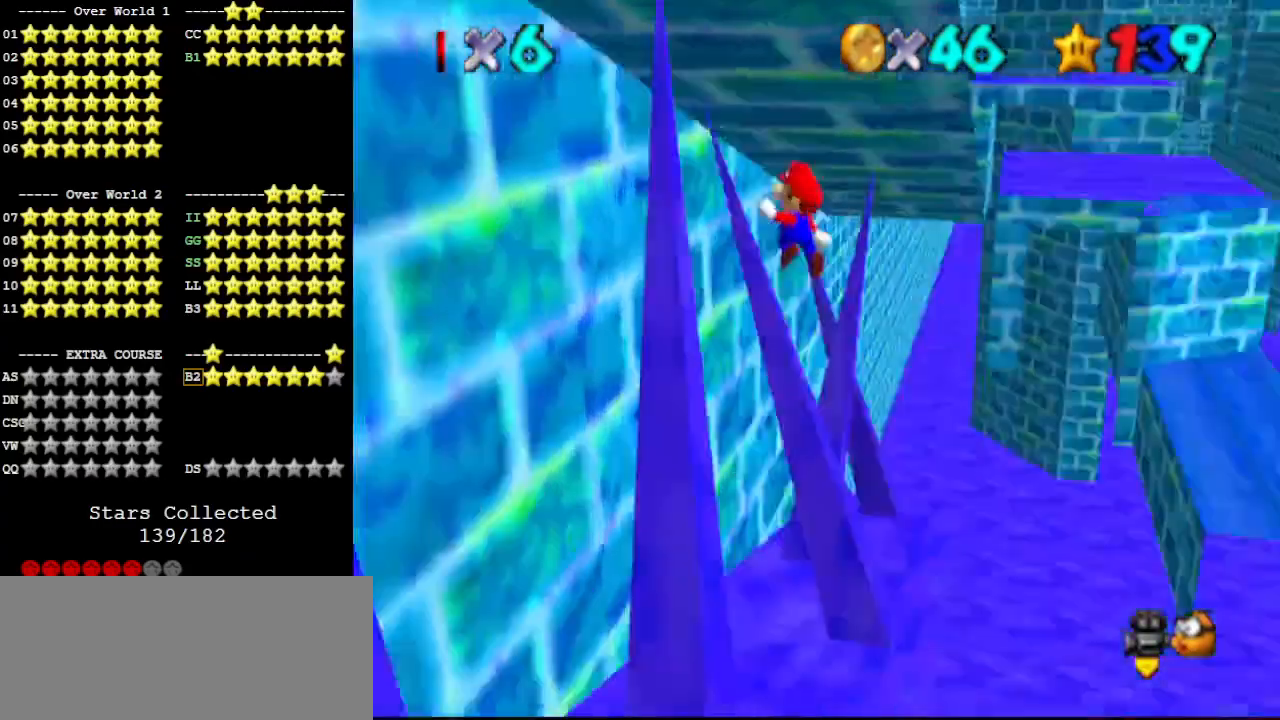
{"buttons": [], "left_stick": "down-right", "events": [[33, "C_RIGHT", "down"], [67, "C_RIGHT", "up"], [133, "C_RIGHT", "down"], [233, "C_RIGHT", "up"], [500, "left_stick", "down-right"]]}
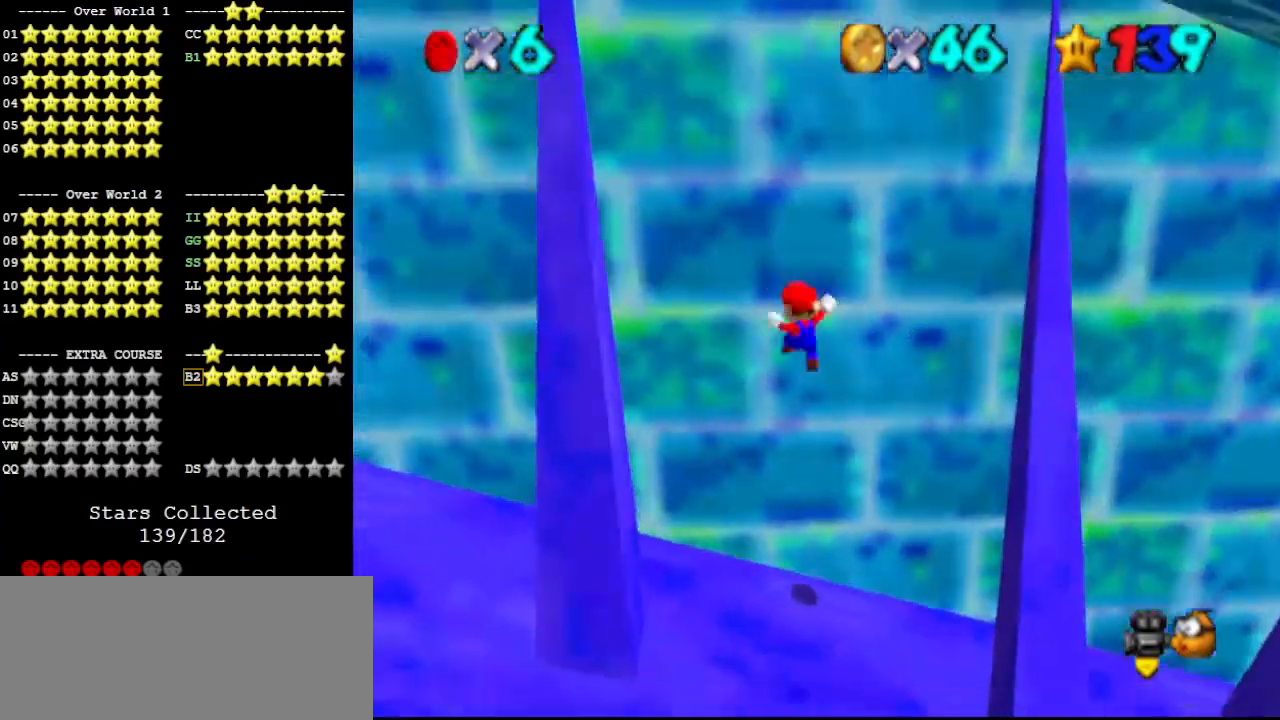
{"buttons": [], "left_stick": "down", "events": [[33, "A", "down"], [133, "left_stick", "down"], [233, "A", "up"]]}
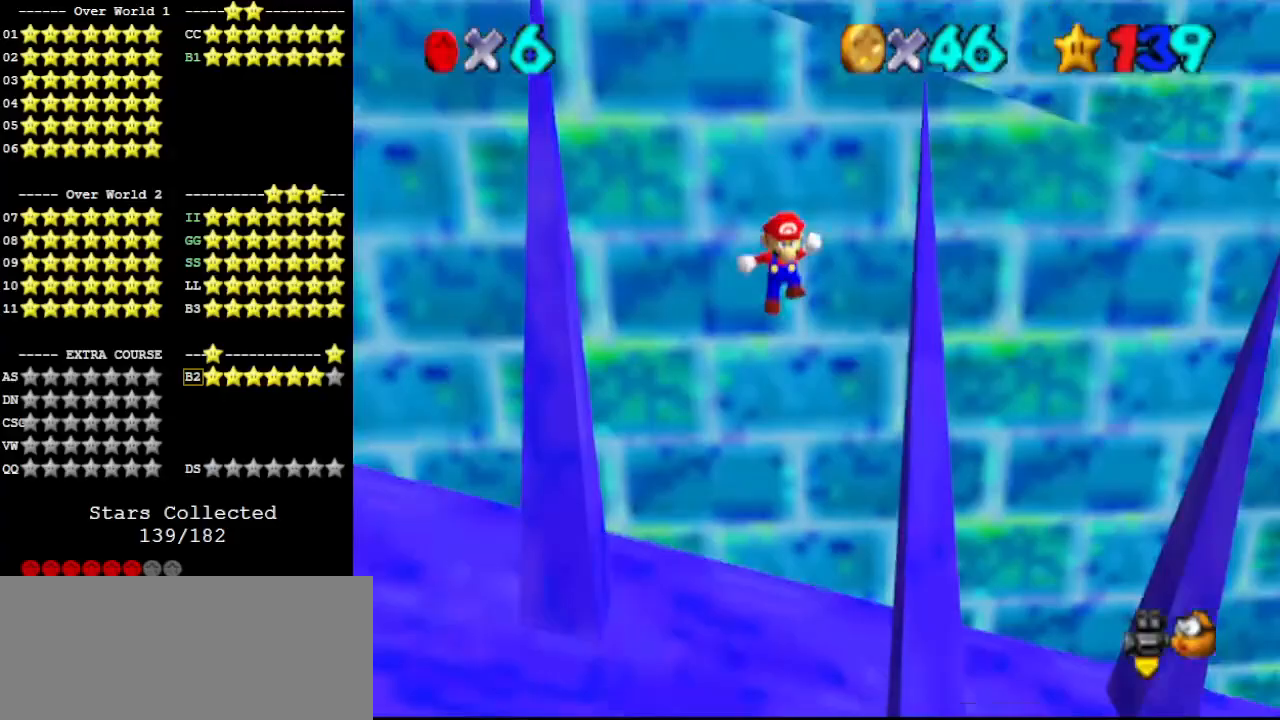
{"buttons": ["C_LEFT"], "left_stick": "up", "events": [[233, "left_stick", "up-left"], [267, "A", "down"], [367, "A", "up"], [367, "left_stick", "up"], [467, "C_LEFT", "down"]]}
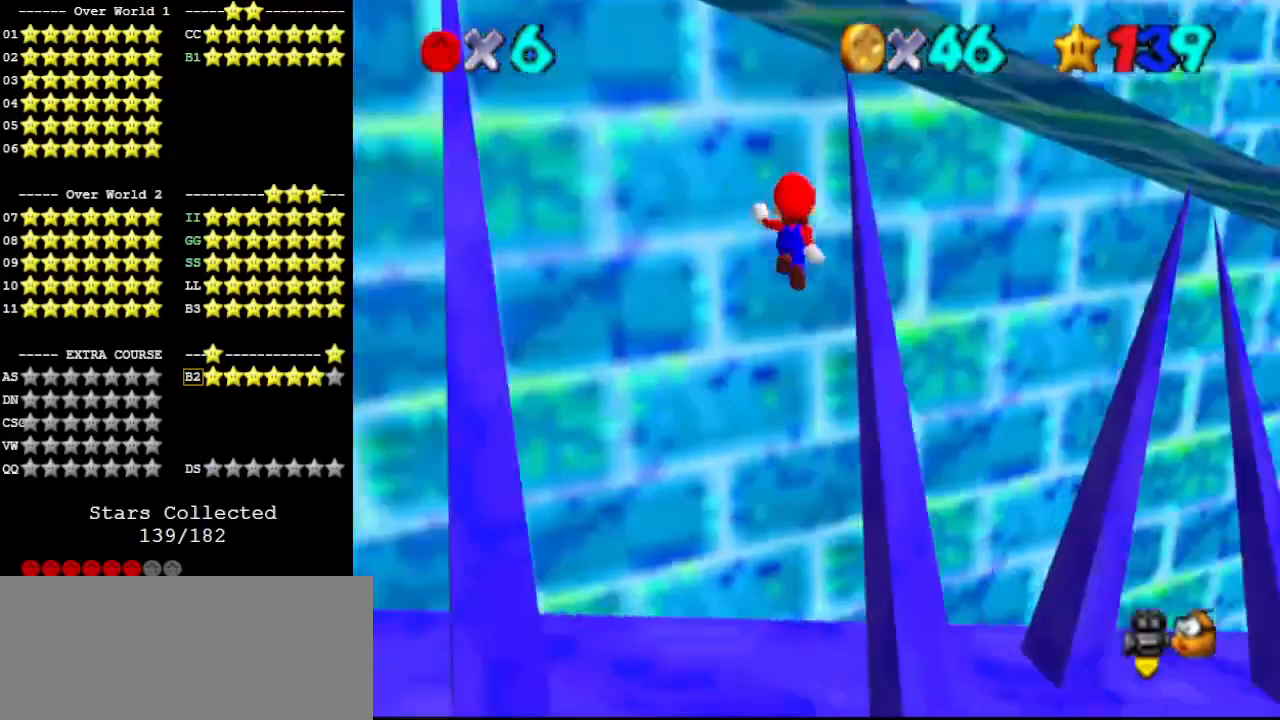
{"buttons": [], "left_stick": "down", "events": [[67, "C_LEFT", "up"], [67, "left_stick", "up-left"], [133, "C_LEFT", "down"], [167, "C_LEFT", "up"], [267, "left_stick", "left"], [433, "left_stick", "down"]]}
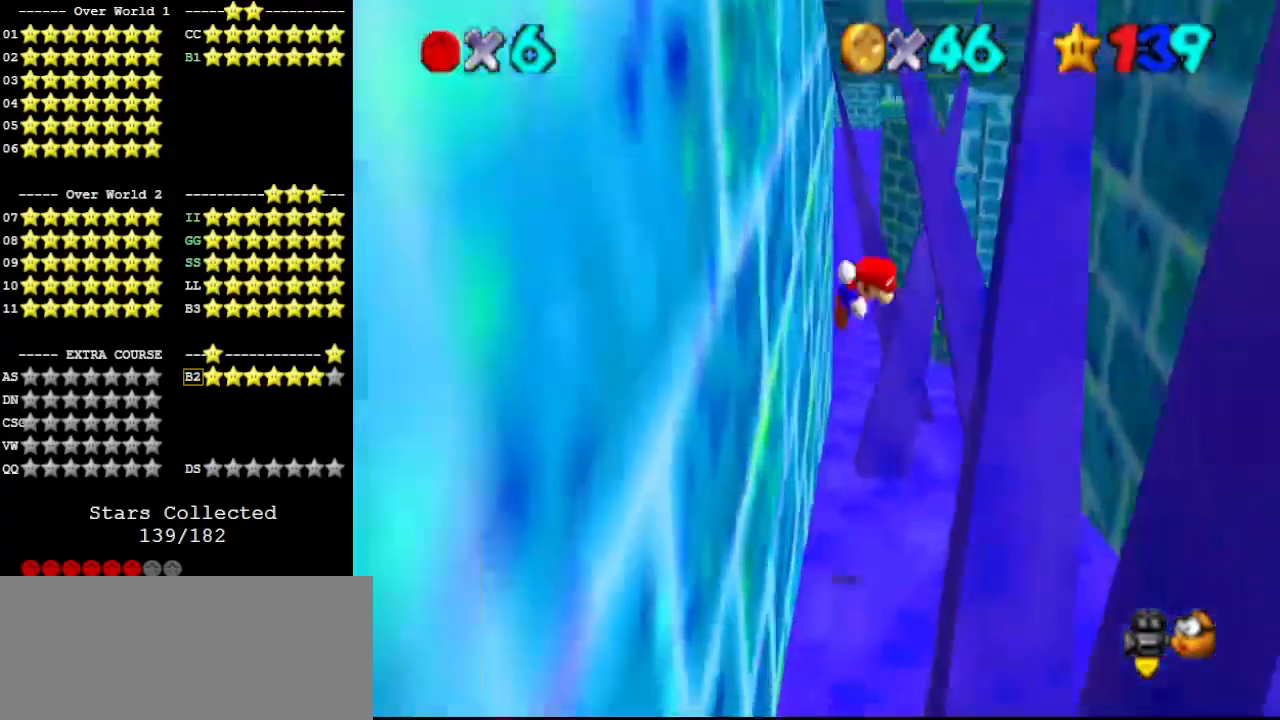
{"buttons": [], "left_stick": "up", "events": [[33, "A", "down"], [33, "left_stick", "down-right"], [167, "left_stick", "up-right"], [200, "A", "up"], [467, "left_stick", "up"]]}
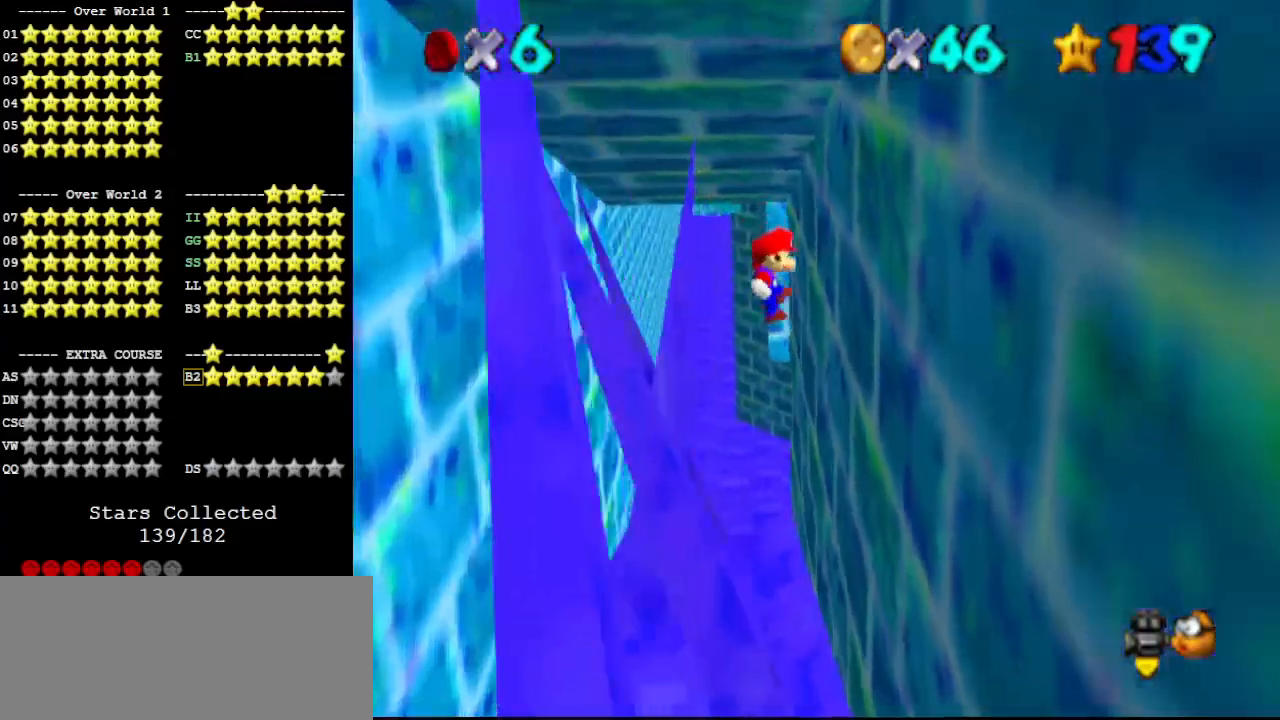
{"buttons": ["C_RIGHT"], "left_stick": "up", "events": [[233, "A", "down"], [400, "A", "up"], [467, "C_RIGHT", "down"]]}
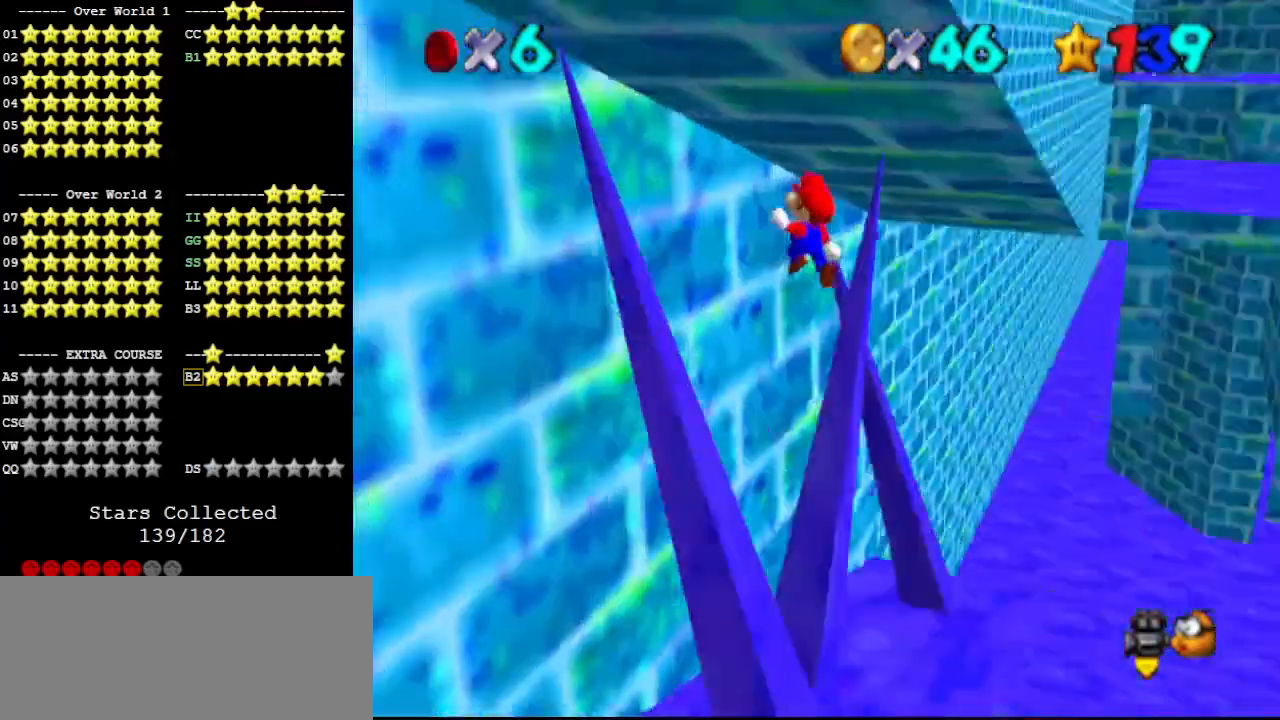
{"buttons": [], "left_stick": "center", "events": [[33, "C_RIGHT", "up"], [100, "C_RIGHT", "down"], [200, "C_RIGHT", "up"], [467, "left_stick", "center"]]}
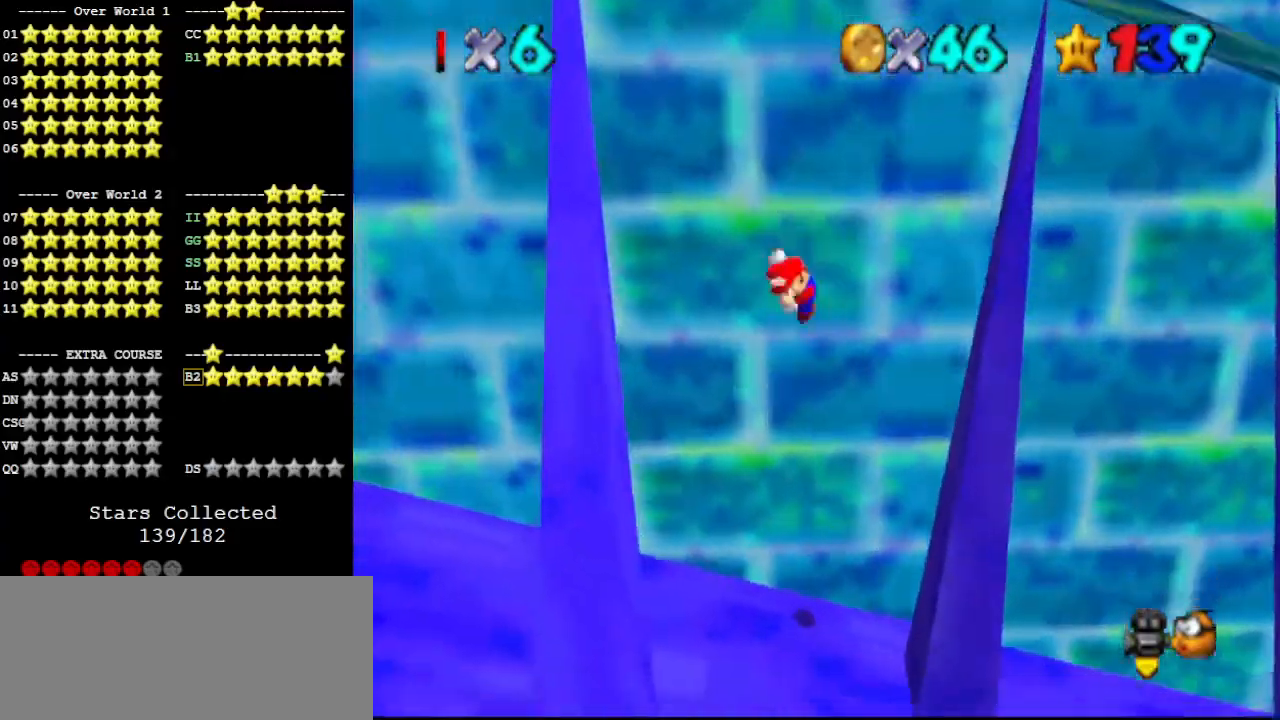
{"buttons": [], "left_stick": "down", "events": [[33, "A", "down"], [33, "left_stick", "down"], [167, "A", "up"]]}
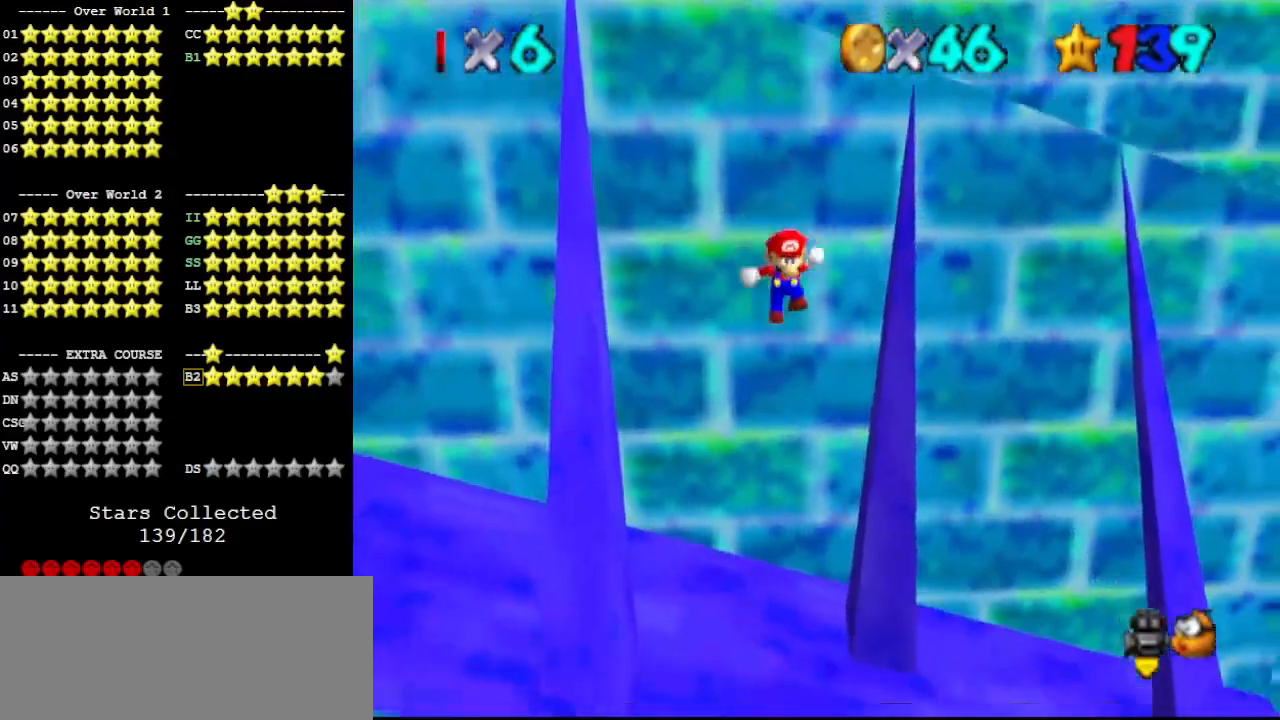
{"buttons": [], "left_stick": "up-left", "events": [[200, "A", "down"], [200, "left_stick", "up-left"], [367, "A", "up"], [467, "C_LEFT", "down"], [500, "C_LEFT", "up"]]}
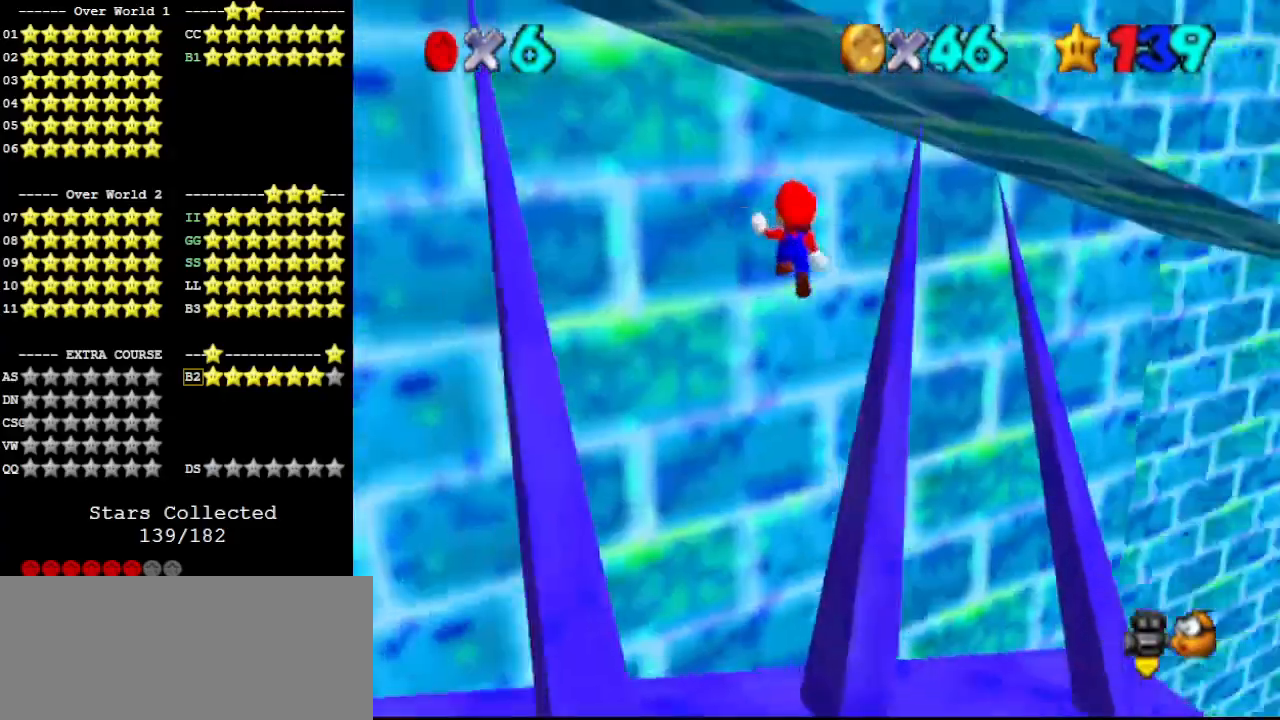
{"buttons": ["A"], "left_stick": "down-right", "events": [[67, "C_LEFT", "down"], [133, "C_LEFT", "up"], [133, "left_stick", "left"], [333, "left_stick", "down-left"], [433, "A", "down"], [500, "left_stick", "down-right"]]}
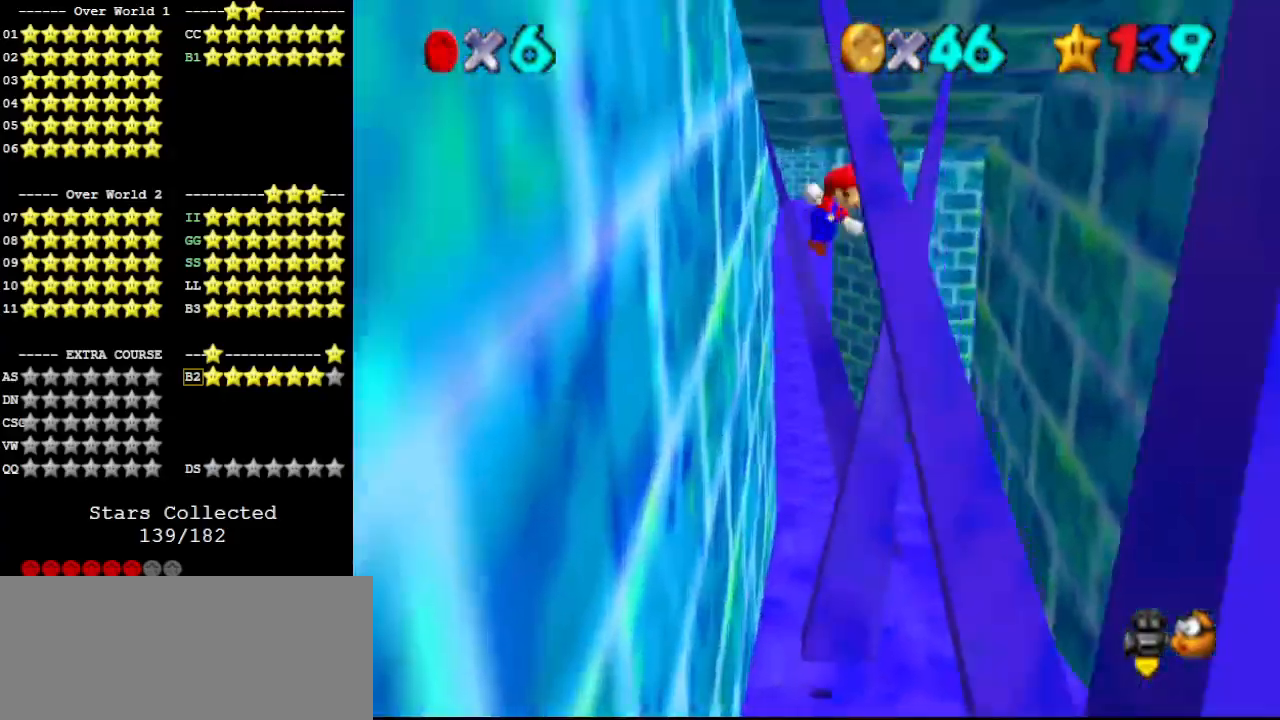
{"buttons": [], "left_stick": "up", "events": [[33, "A", "up"], [267, "left_stick", "up-right"], [400, "left_stick", "up"]]}
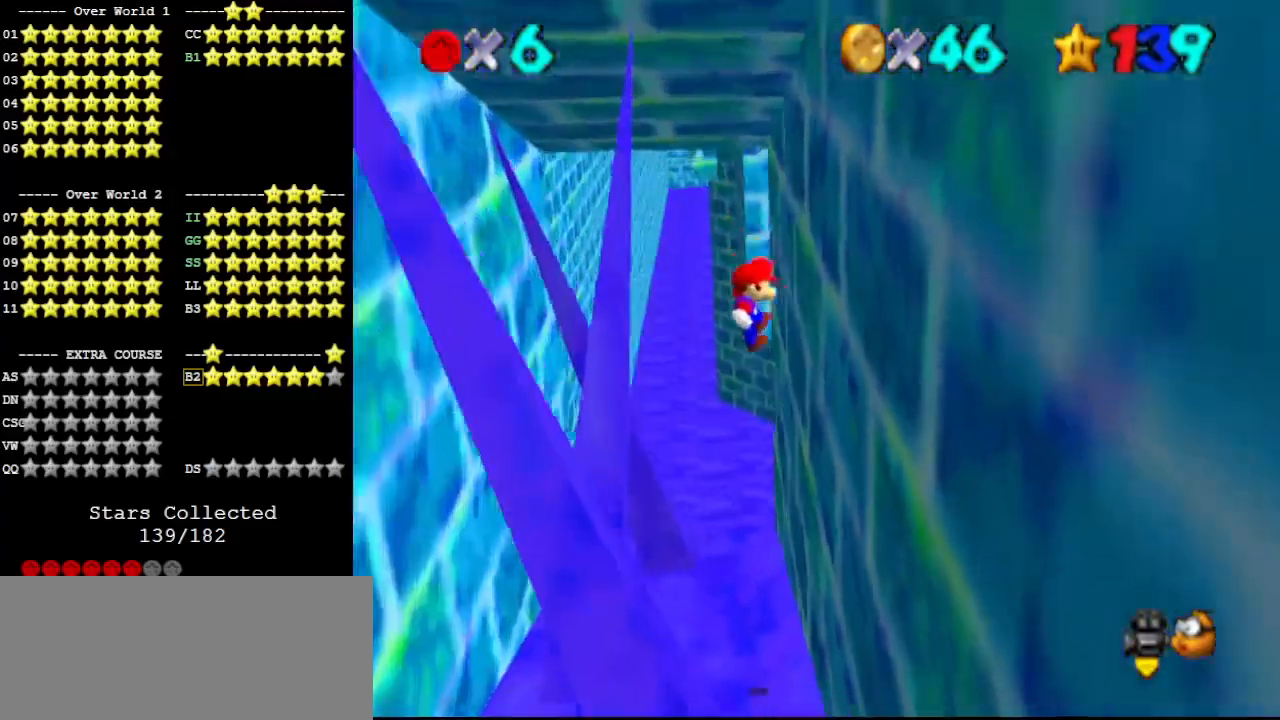
{"buttons": [], "left_stick": "up", "events": [[233, "A", "down"], [400, "A", "up"]]}